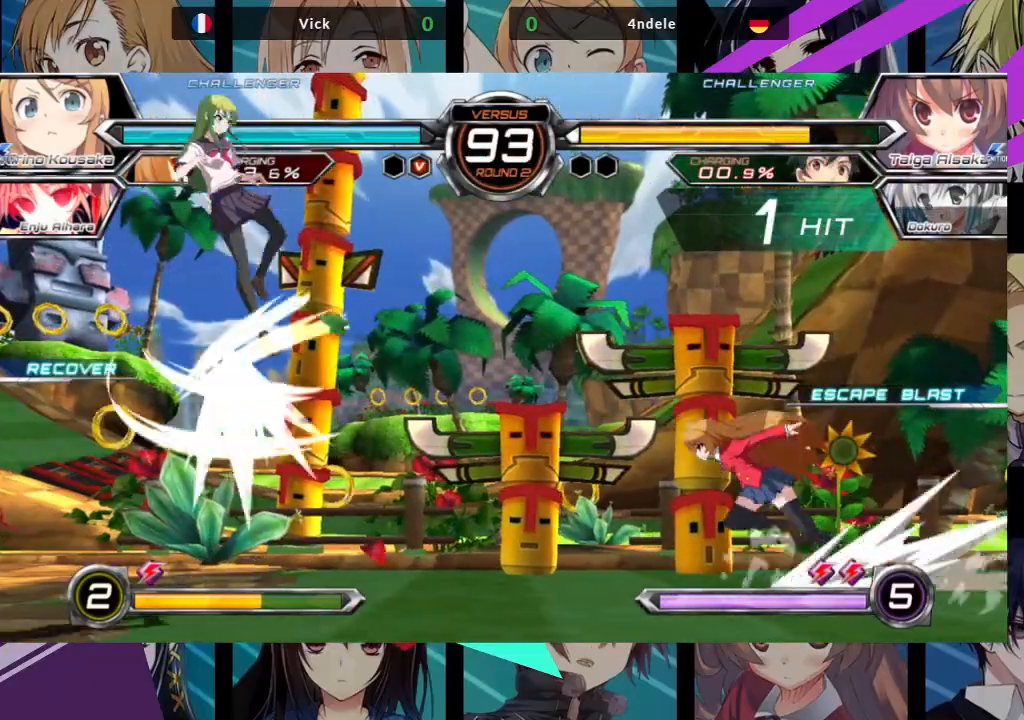
Gameplay with a controller (arcade stick); each line is a JSON object with the inputs held at the frame after it. "events" lists button and stick changes between this image and that frame as [ms after this image, input, new state], when the widget could be followed in between. Not read: L3 R3.
{"buttons": ["SQUARE"], "left_stick": "center", "events": [[300, "left_stick", "down-left"], [367, "left_stick", "down-right"], [467, "SQUARE", "down"], [483, "left_stick", "center"]]}
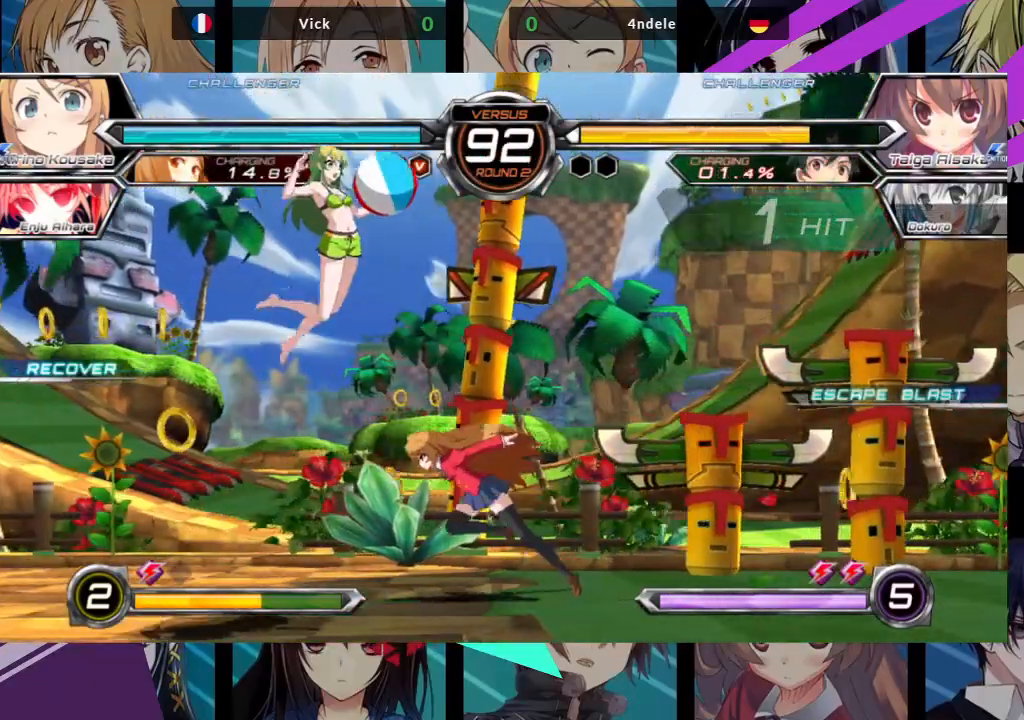
{"buttons": [], "left_stick": "center", "events": [[83, "SQUARE", "up"], [233, "left_stick", "left"], [400, "left_stick", "center"]]}
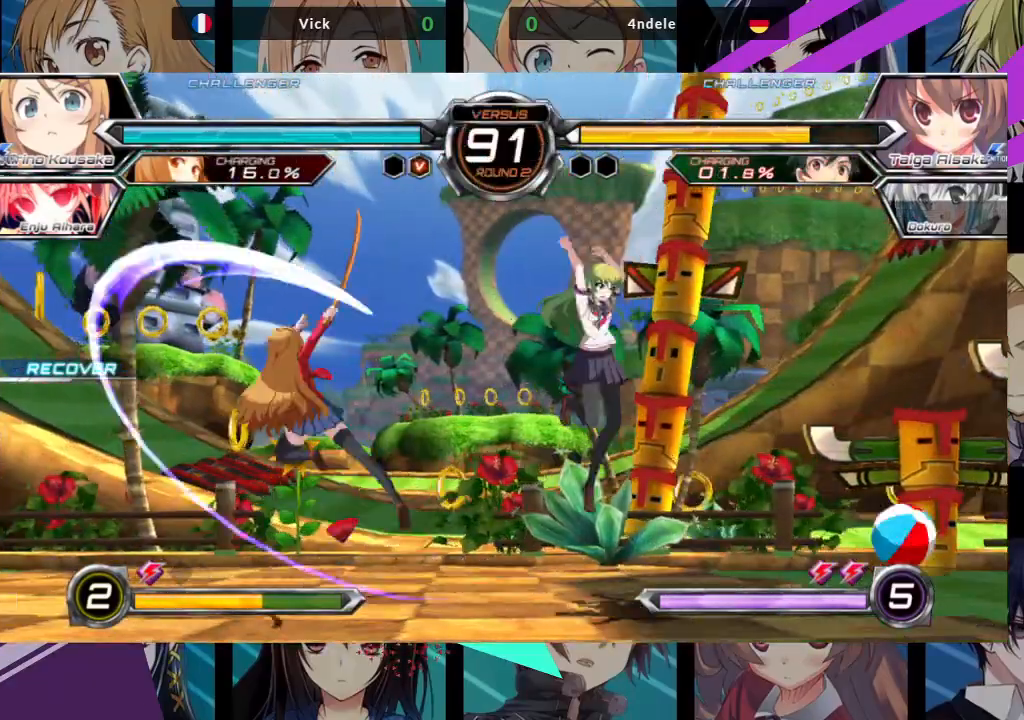
{"buttons": [], "left_stick": "center"}
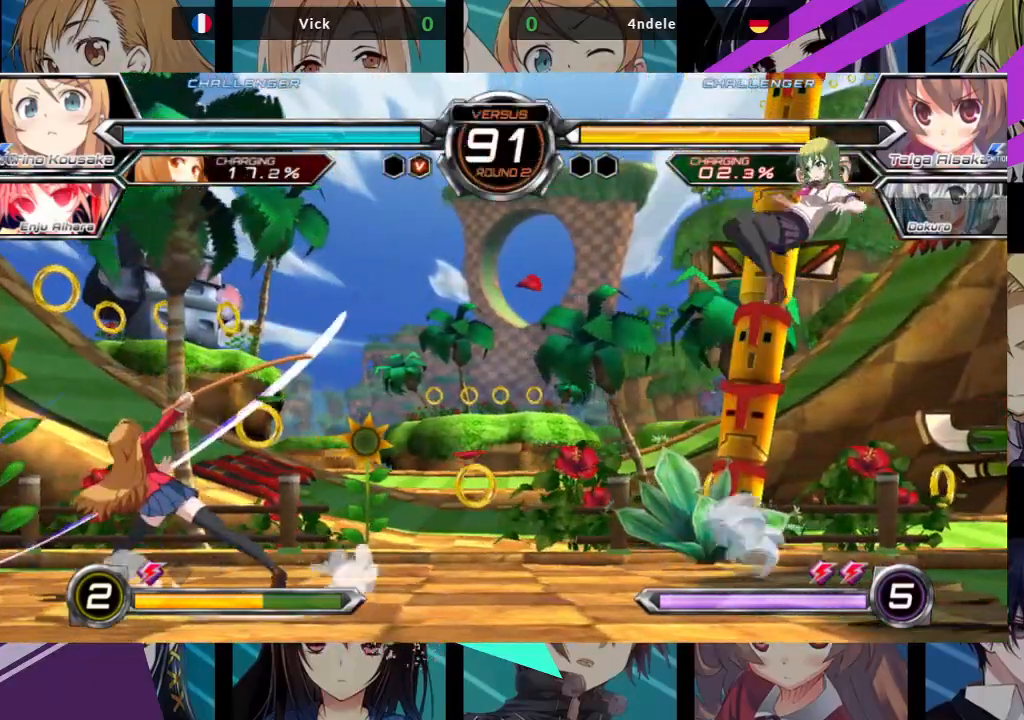
{"buttons": [], "left_stick": "center", "events": [[83, "left_stick", "left"], [233, "left_stick", "down-right"], [283, "left_stick", "down-left"], [317, "R1", "down"], [350, "left_stick", "center"], [483, "R1", "up"]]}
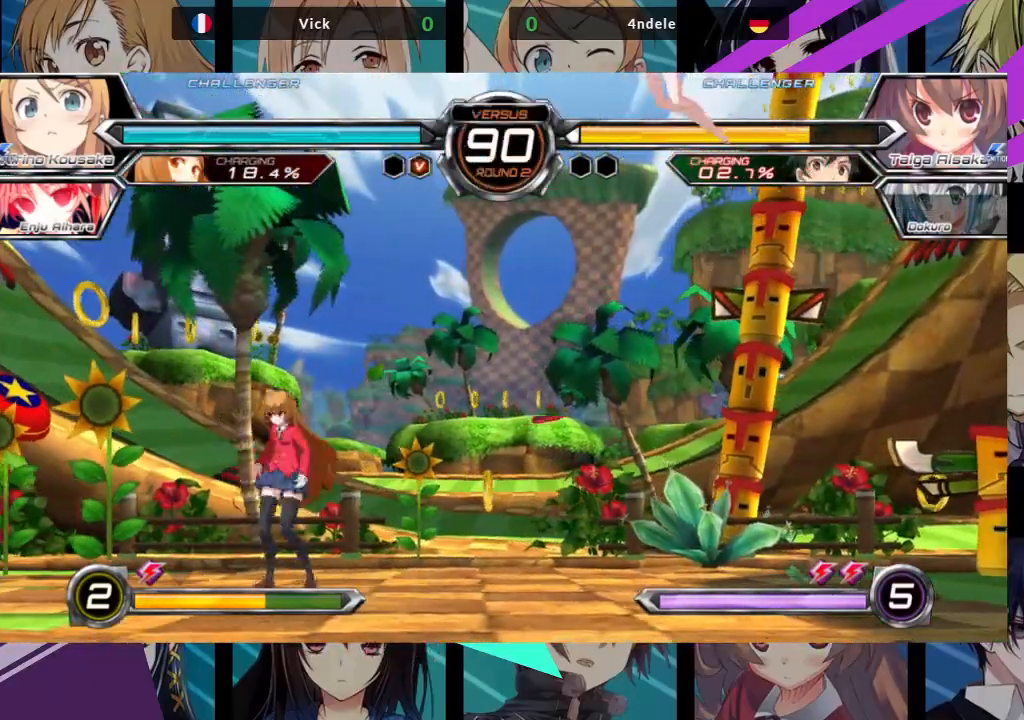
{"buttons": [], "left_stick": "right", "events": [[350, "left_stick", "right"]]}
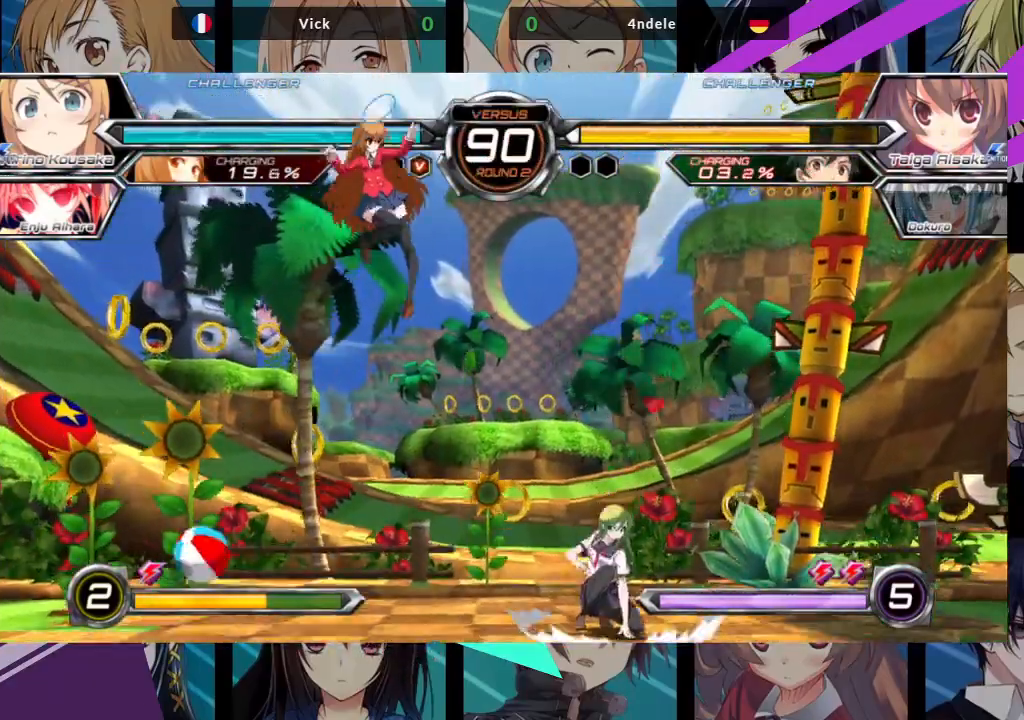
{"buttons": ["SQUARE"], "left_stick": "right", "events": [[100, "left_stick", "left"], [167, "left_stick", "center"], [317, "left_stick", "right"], [467, "SQUARE", "down"]]}
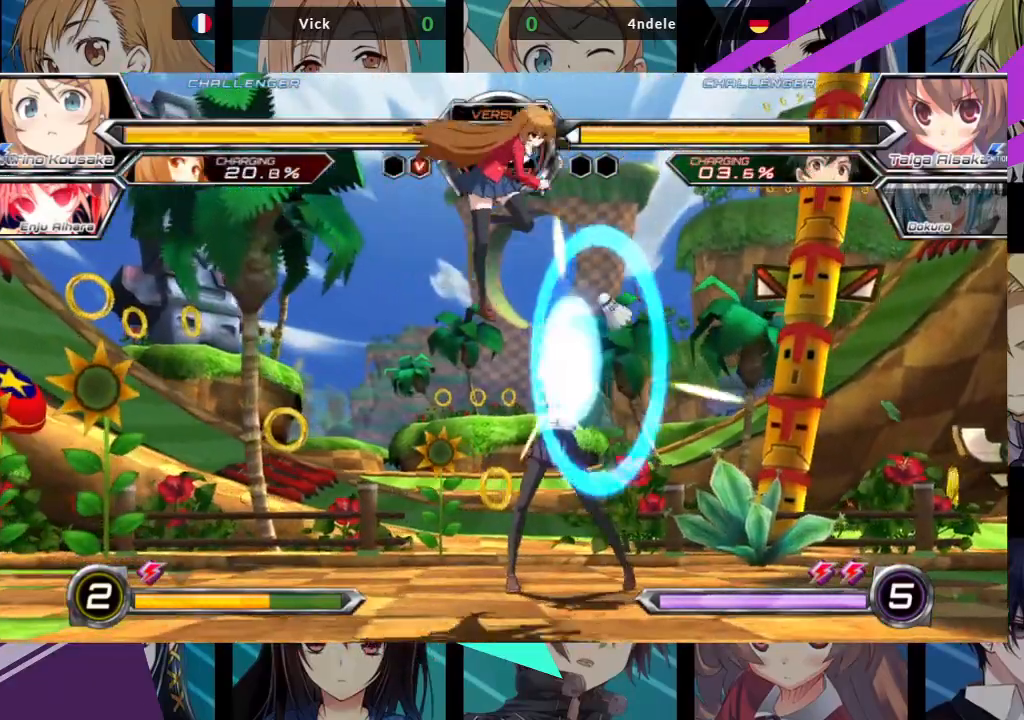
{"buttons": ["SQUARE"], "left_stick": "down-right", "events": [[33, "left_stick", "down-right"], [100, "SQUARE", "up"], [350, "SQUARE", "down"], [433, "SQUARE", "up"], [500, "SQUARE", "down"]]}
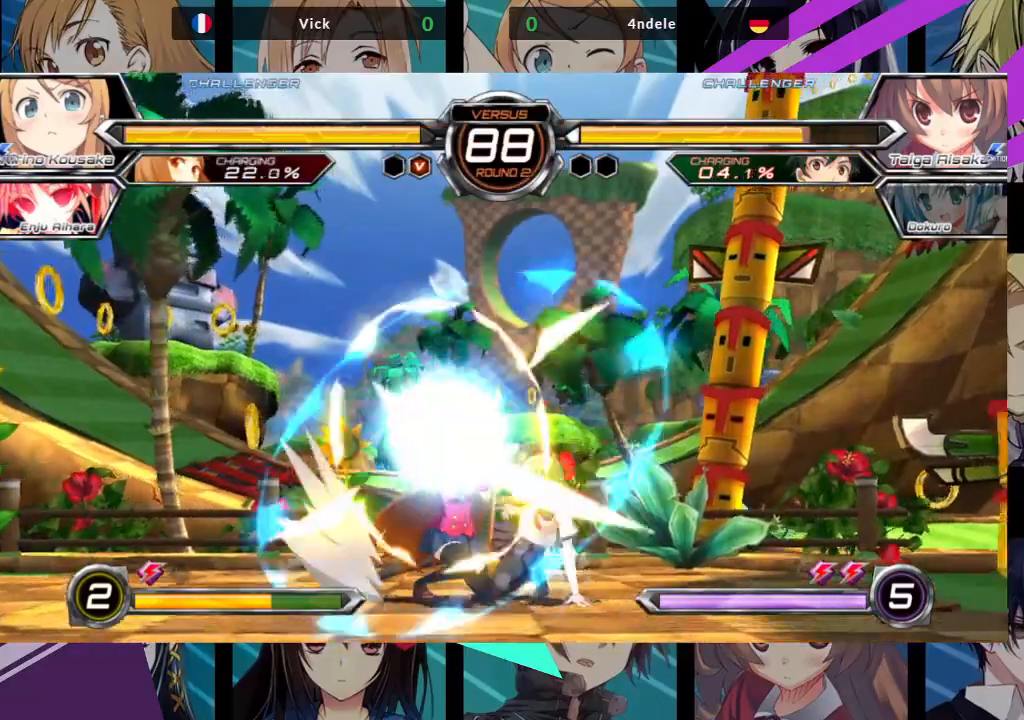
{"buttons": ["SQUARE"], "left_stick": "down-right", "events": [[100, "SQUARE", "up"], [417, "SQUARE", "down"]]}
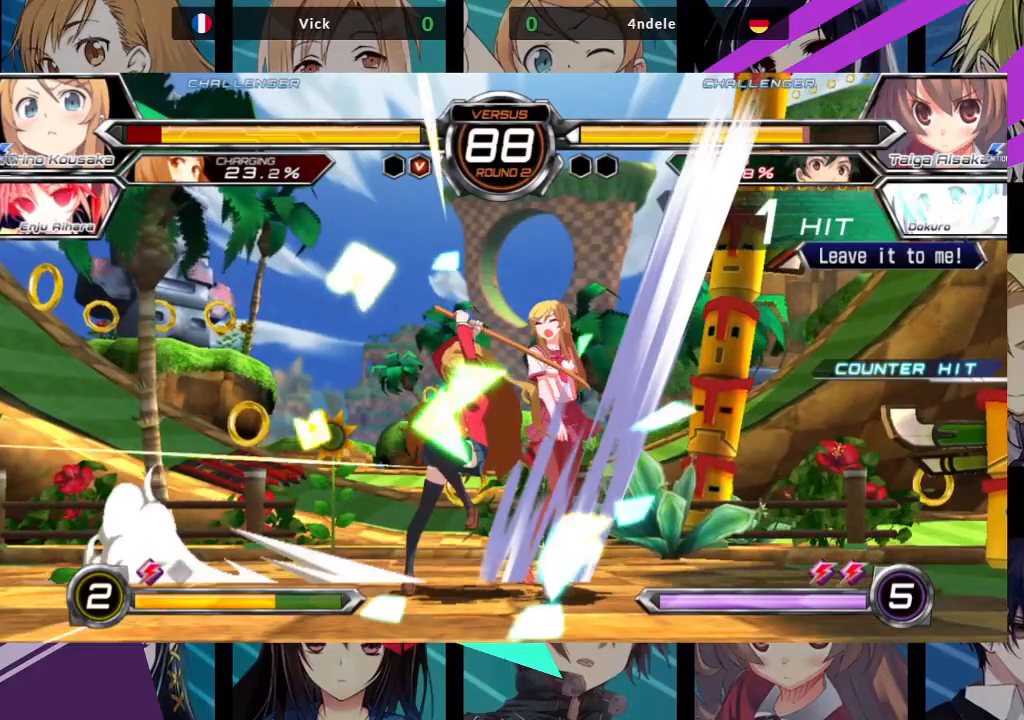
{"buttons": [], "left_stick": "left", "events": [[17, "SQUARE", "up"], [317, "left_stick", "center"], [417, "left_stick", "left"]]}
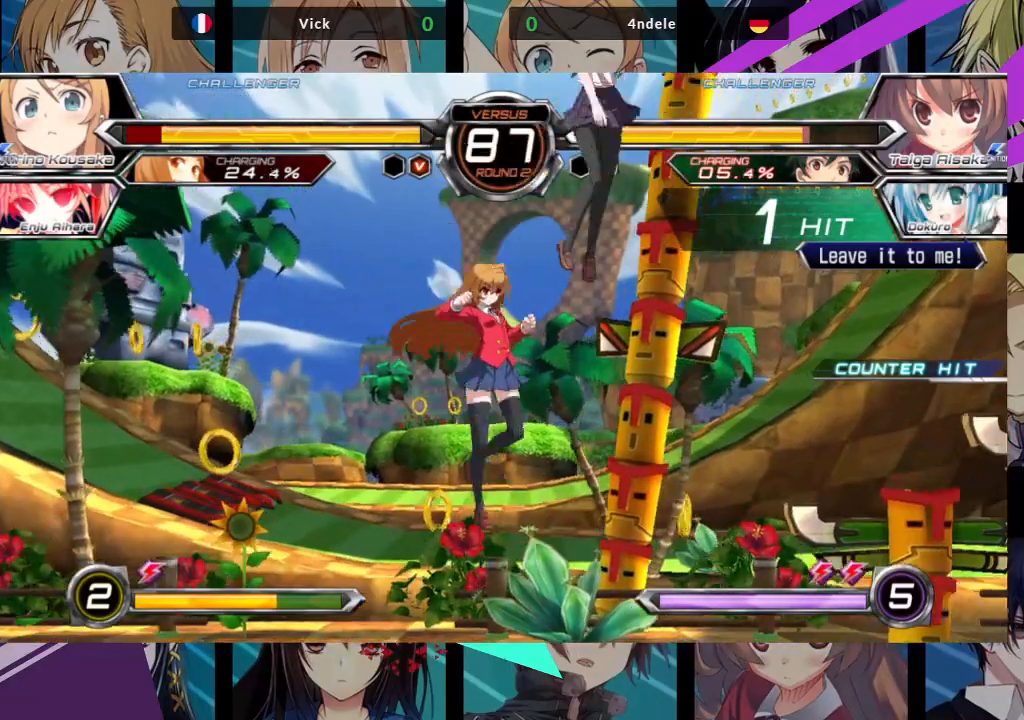
{"buttons": ["SQUARE"], "left_stick": "left", "events": [[17, "SQUARE", "down"]]}
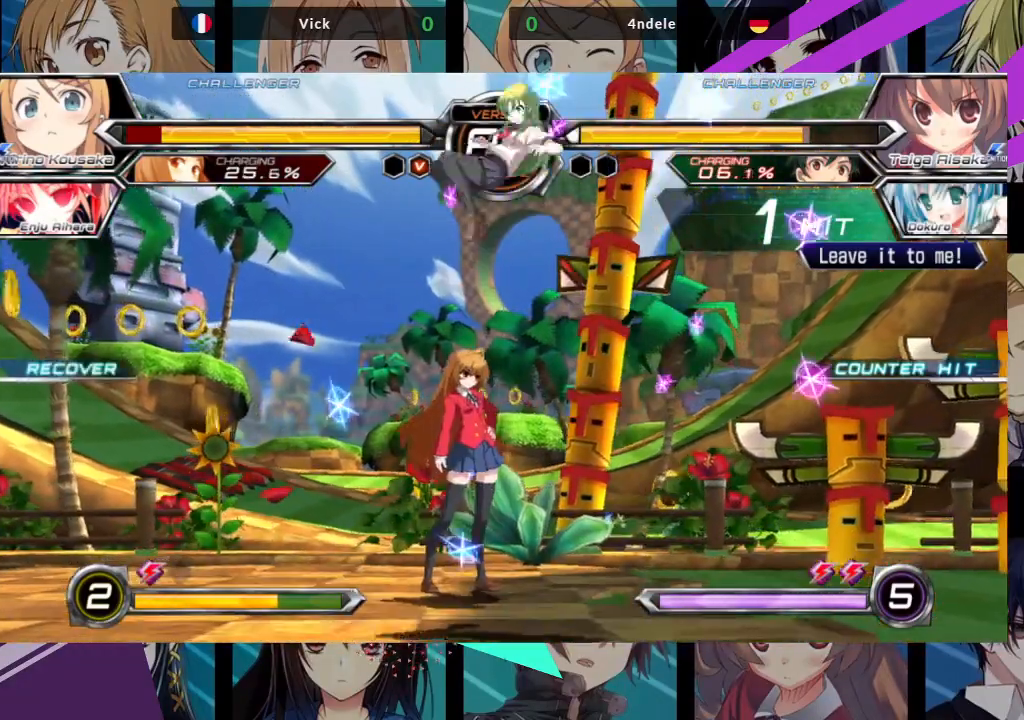
{"buttons": [], "left_stick": "up-right", "events": [[233, "SQUARE", "up"], [283, "left_stick", "right"], [333, "left_stick", "up-right"]]}
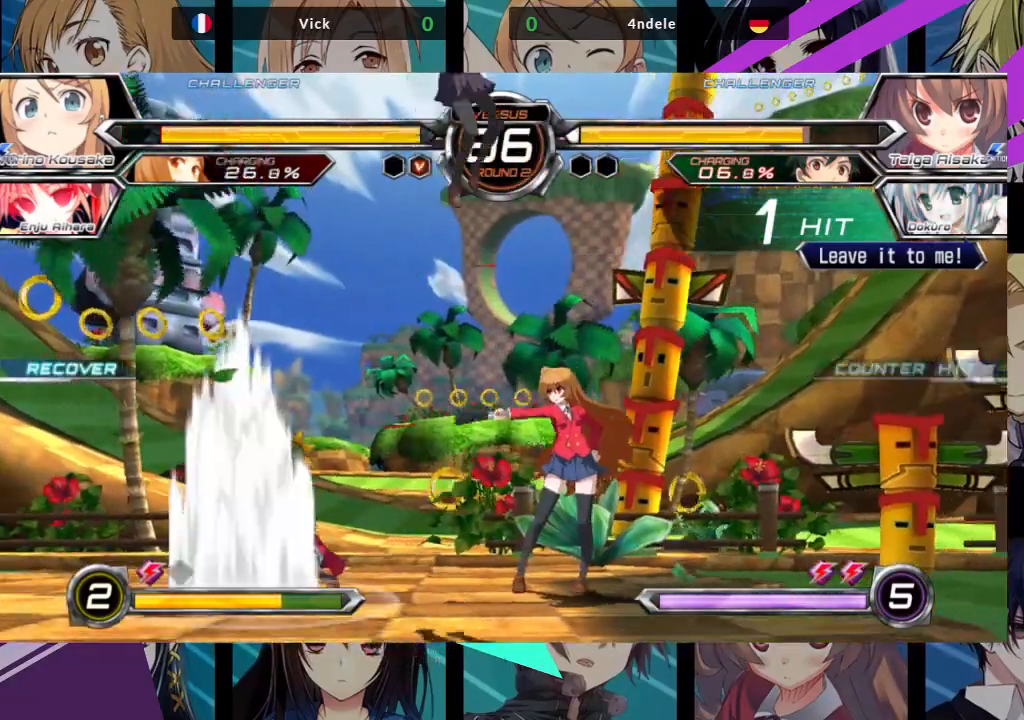
{"buttons": [], "left_stick": "center", "events": [[83, "left_stick", "center"], [200, "R1", "down"], [317, "R1", "up"]]}
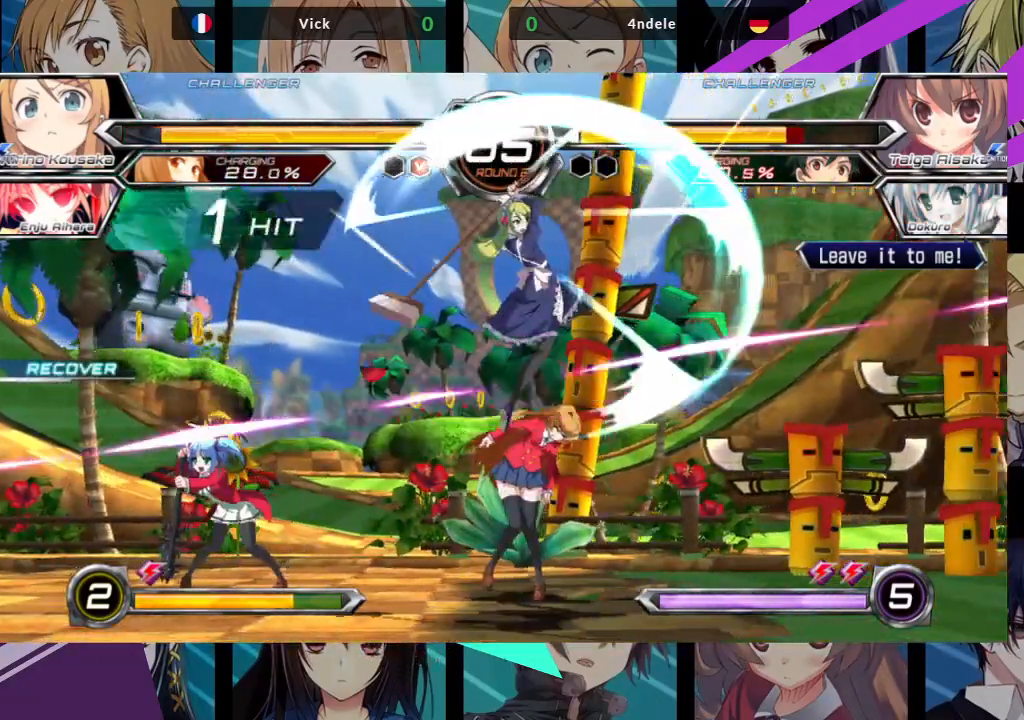
{"buttons": [], "left_stick": "down-right", "events": [[50, "left_stick", "down-right"], [183, "SQUARE", "down"], [333, "SQUARE", "up"], [367, "TRIANGLE", "down"], [467, "TRIANGLE", "up"]]}